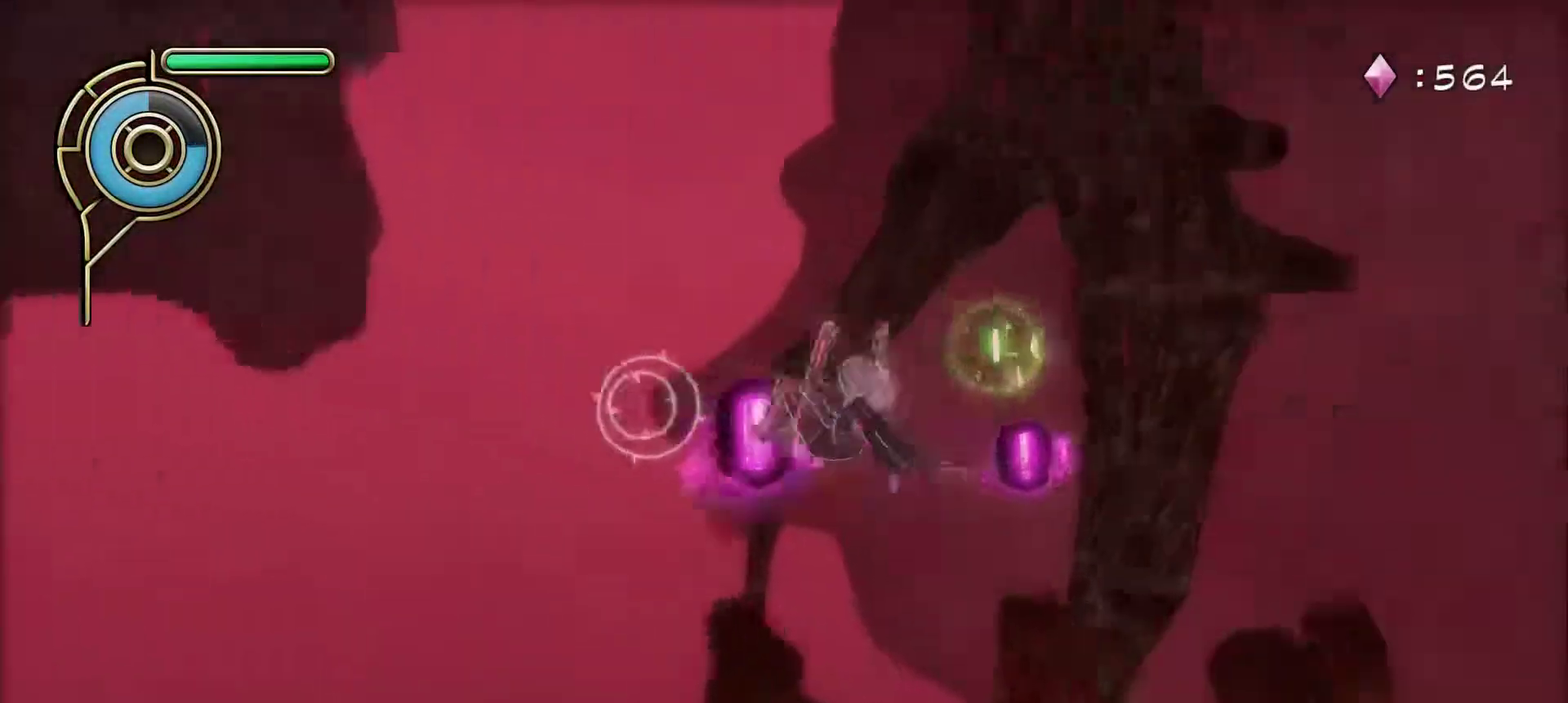
Gameplay with a controller (PlayStation layout); each line is a JSON object with the inputs held at the frame after it (dt_ms = milliseconds from this image to that frame). "events" lists button and stick changes between this image and that frame as [ms after this image, input, new state], when the widget could be followed in between. Not read: R1.
{"dt_ms": 300, "buttons": [], "left_stick": "down-right", "right_stick": "right", "events": [[100, "right_stick", "center"], [133, "left_stick", "down-right"], [250, "right_stick", "right"]]}
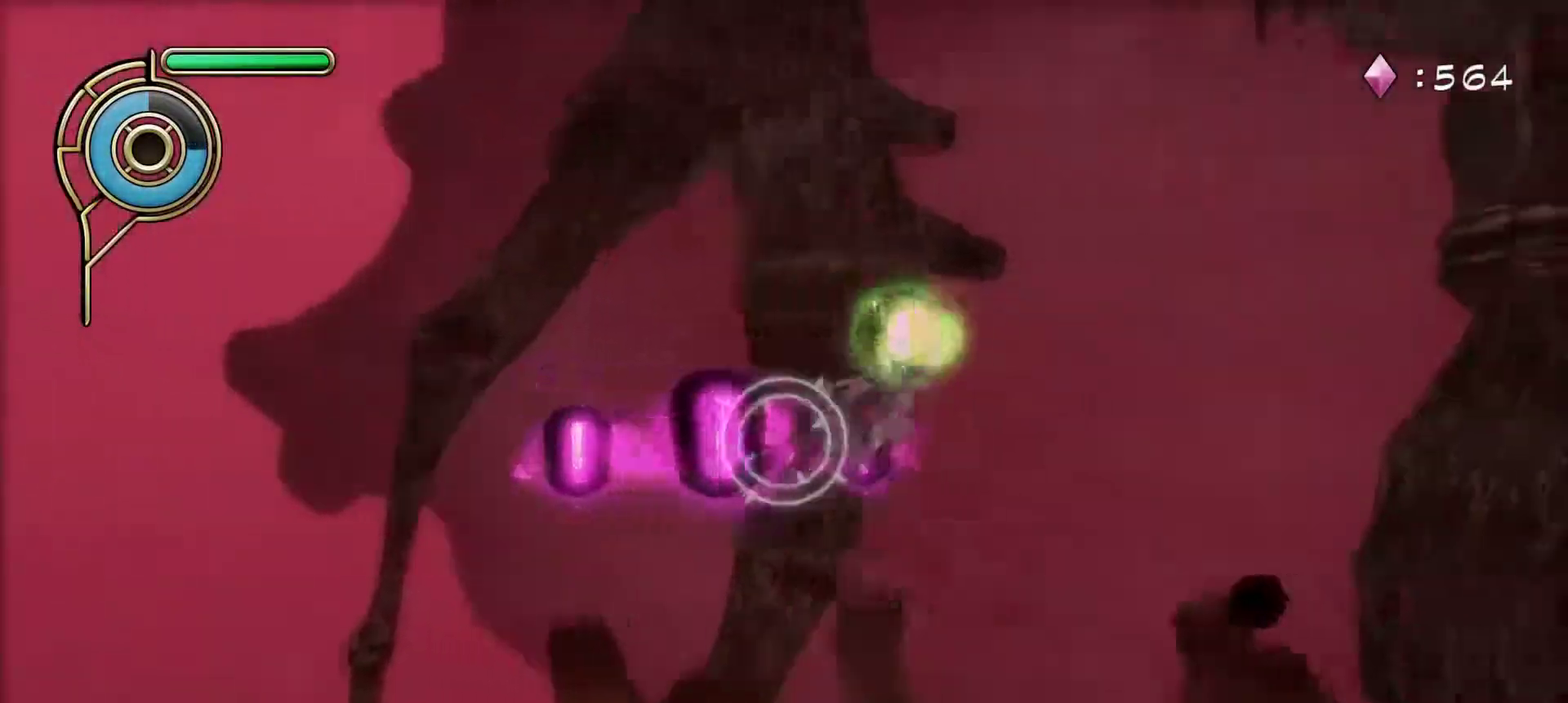
{"dt_ms": 700, "buttons": [], "left_stick": "down-right", "right_stick": "right", "events": [[83, "left_stick", "right"], [117, "right_stick", "center"], [183, "left_stick", "down-right"], [200, "SQUARE", "down"], [350, "SQUARE", "up"], [483, "right_stick", "right"]]}
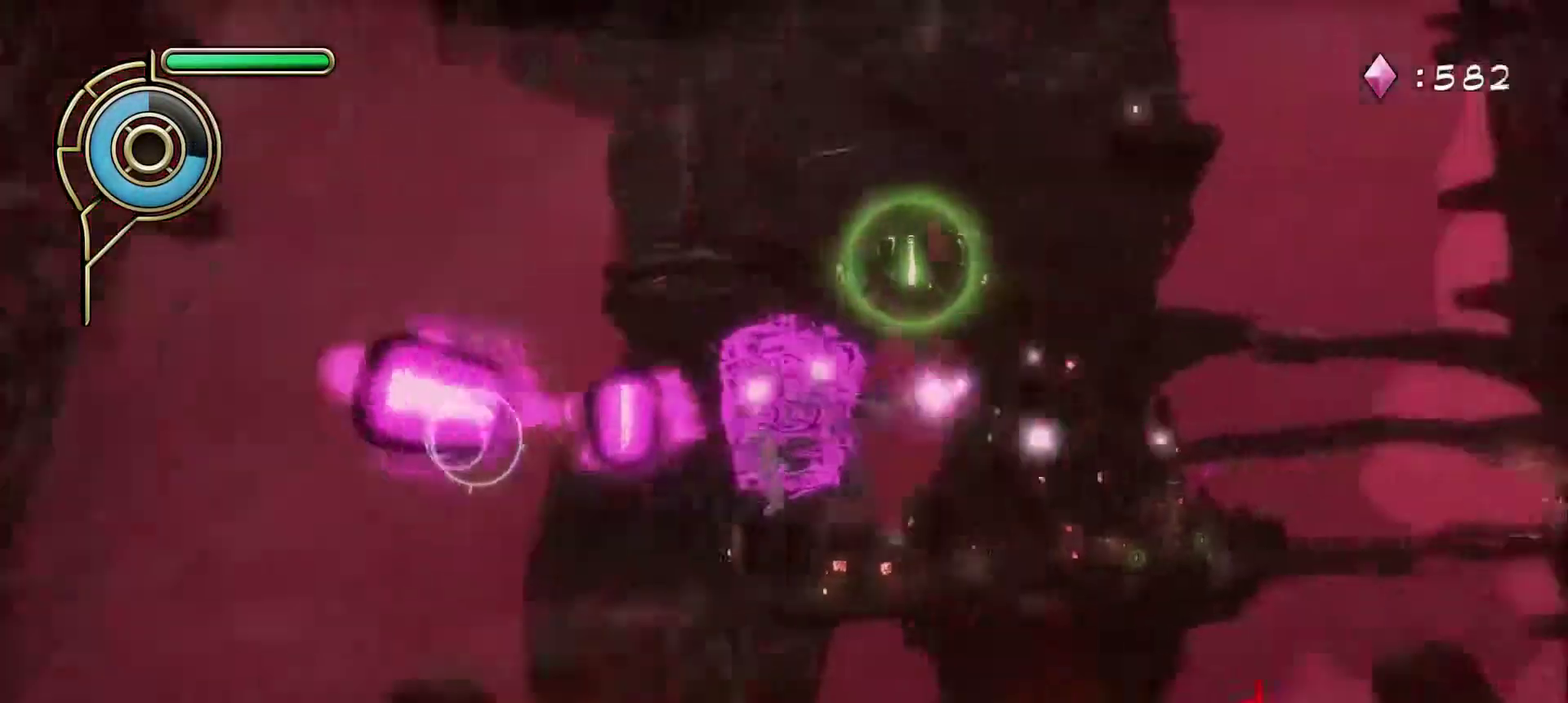
{"dt_ms": 600, "buttons": [], "left_stick": "right", "right_stick": "center", "events": [[250, "left_stick", "right"], [433, "right_stick", "center"], [483, "SQUARE", "down"], [583, "SQUARE", "up"]]}
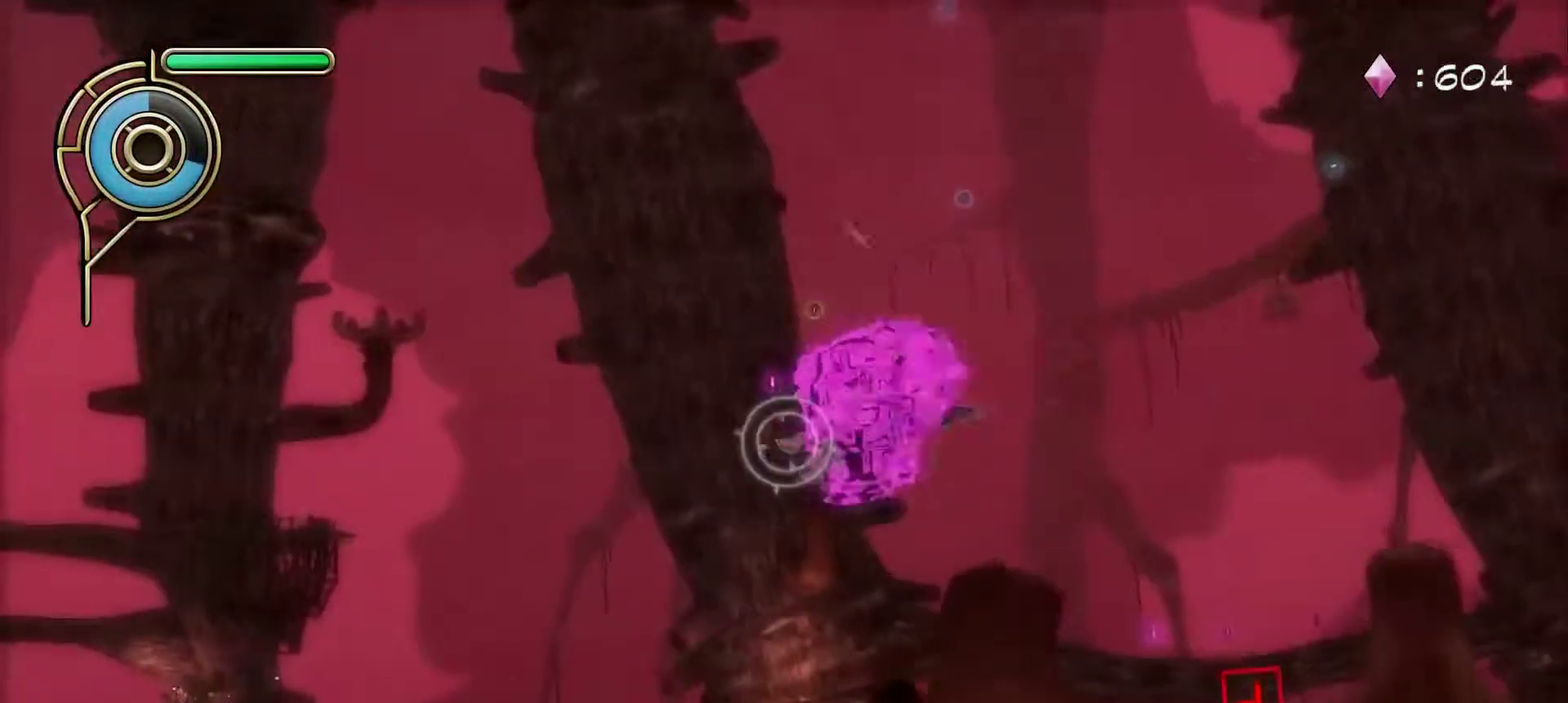
{"dt_ms": 600, "buttons": [], "left_stick": "right", "right_stick": "down-right", "events": [[200, "right_stick", "up-left"], [333, "right_stick", "right"], [367, "left_stick", "center"], [400, "right_stick", "center"], [517, "left_stick", "right"], [567, "right_stick", "down-right"]]}
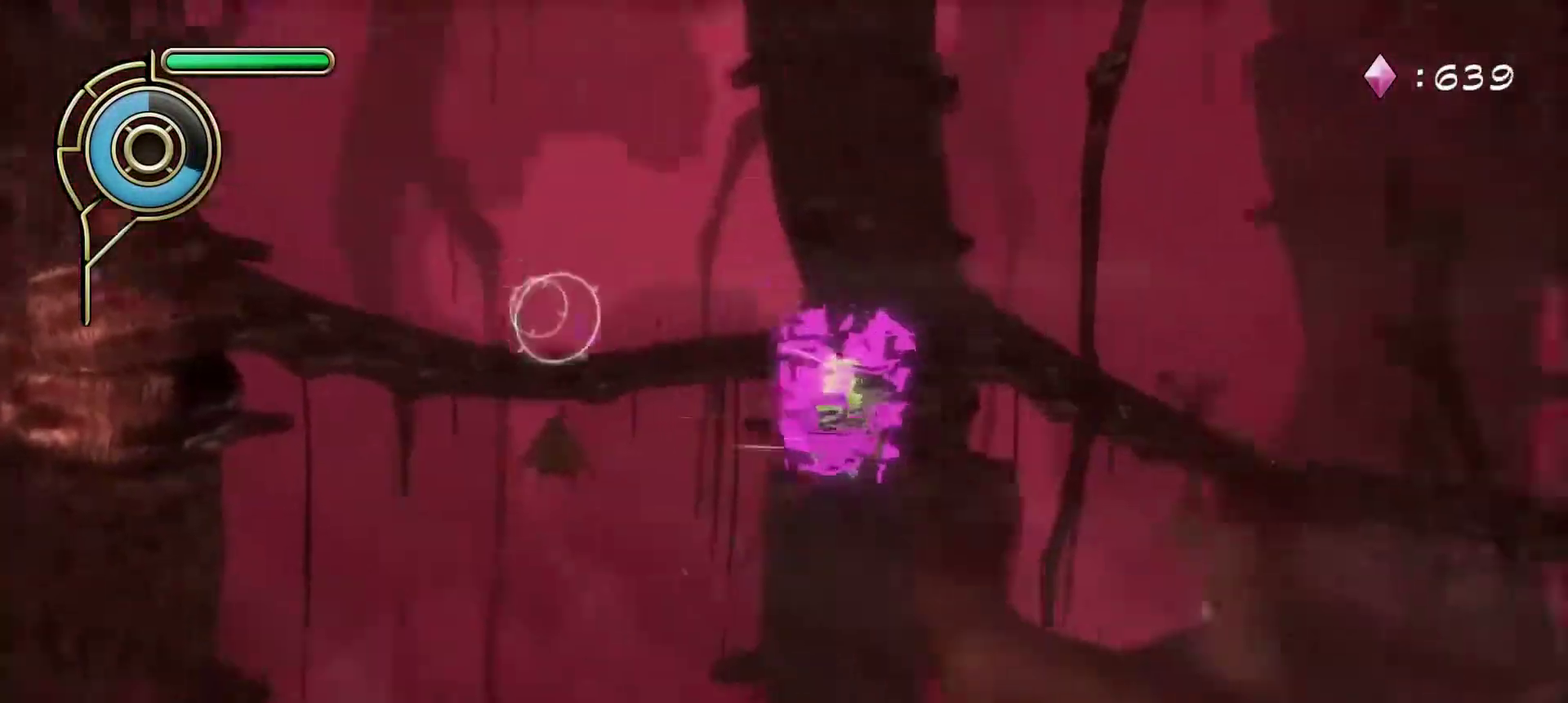
{"dt_ms": 300, "buttons": [], "left_stick": "right", "right_stick": "center", "events": [[67, "right_stick", "right"], [150, "right_stick", "center"]]}
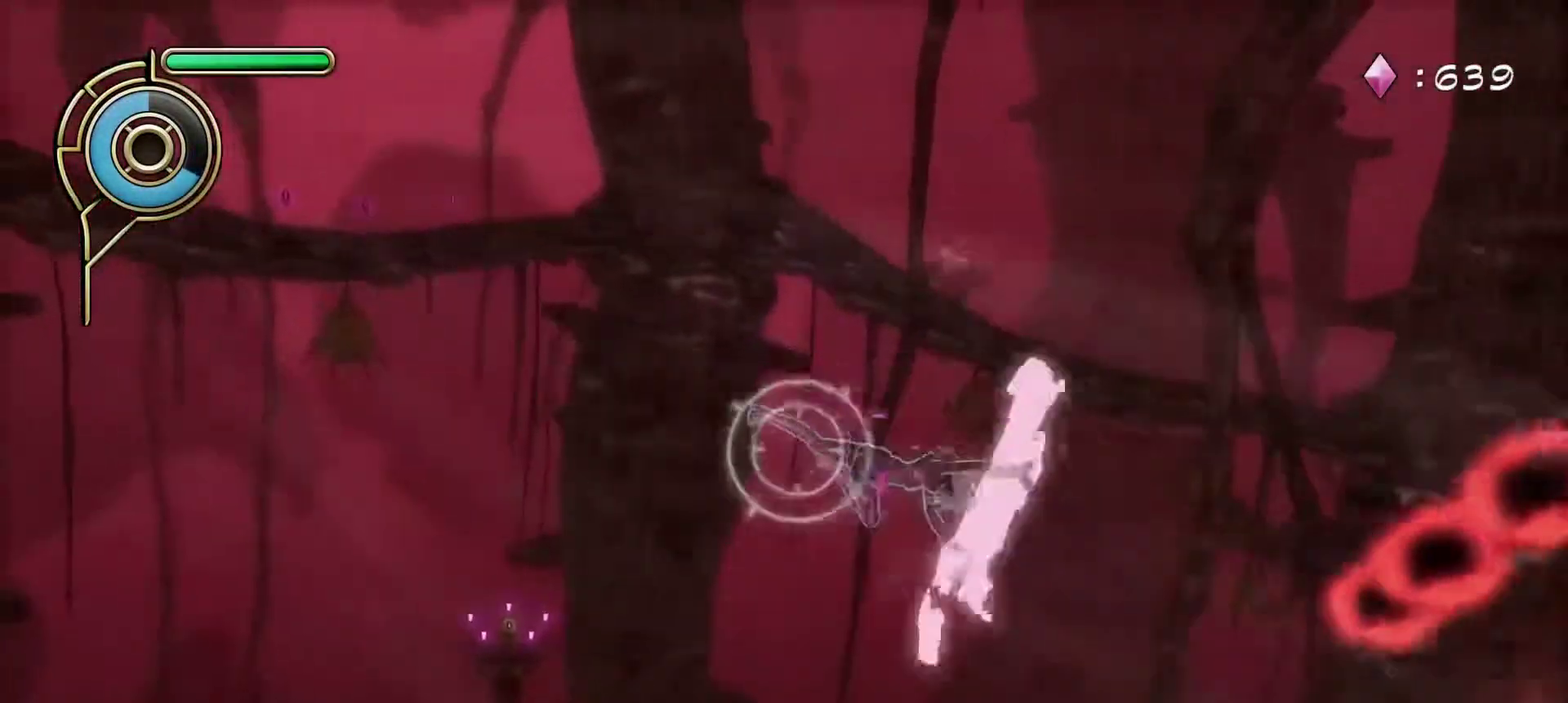
{"dt_ms": 400, "buttons": [], "left_stick": "down-left", "right_stick": "down", "events": [[33, "SQUARE", "down"], [133, "SQUARE", "up"], [150, "left_stick", "center"], [200, "left_stick", "up-right"], [283, "right_stick", "down"], [300, "left_stick", "down-left"]]}
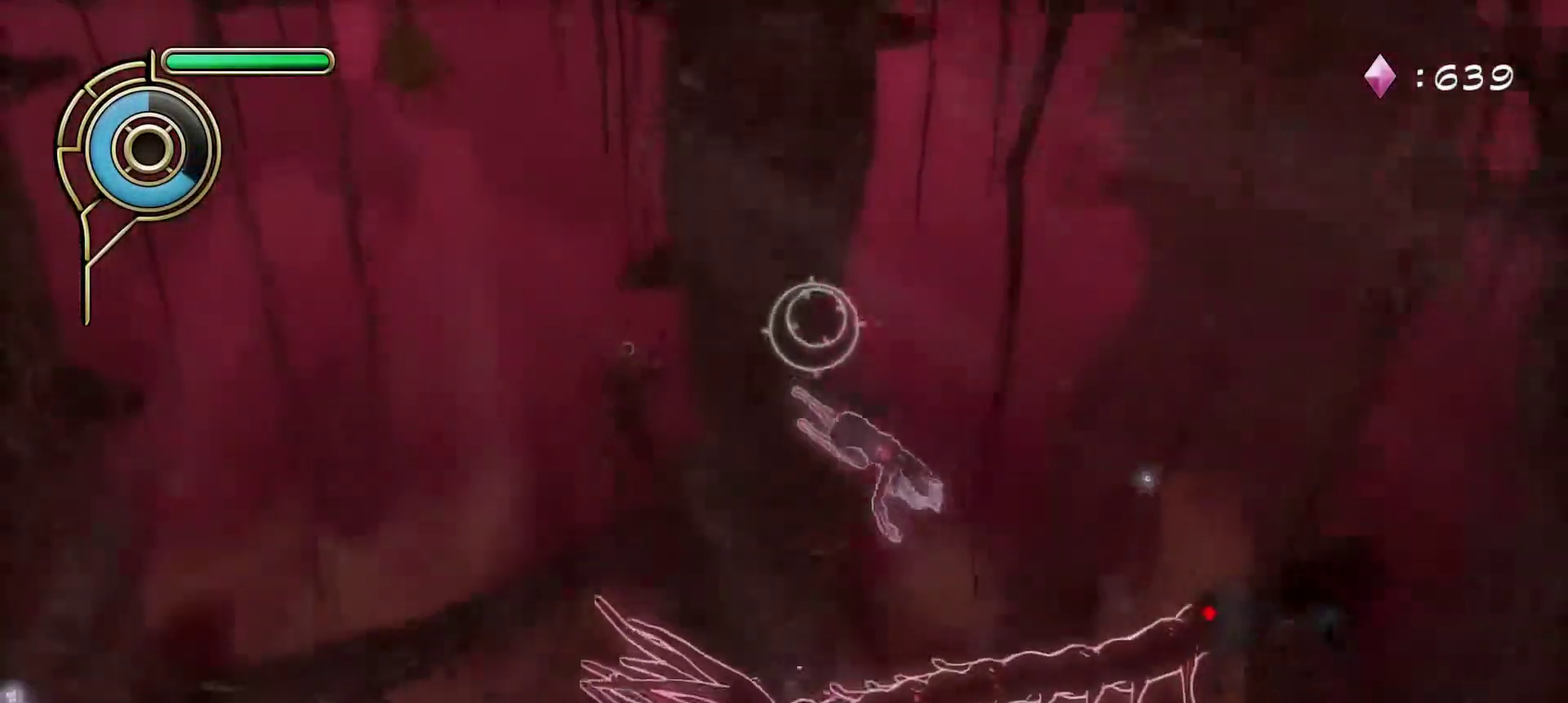
{"dt_ms": 600, "buttons": [], "left_stick": "left", "right_stick": "center", "events": [[33, "right_stick", "center"], [50, "left_stick", "left"], [150, "left_stick", "up-left"], [200, "left_stick", "center"], [417, "right_stick", "up-left"], [483, "left_stick", "left"], [517, "right_stick", "center"]]}
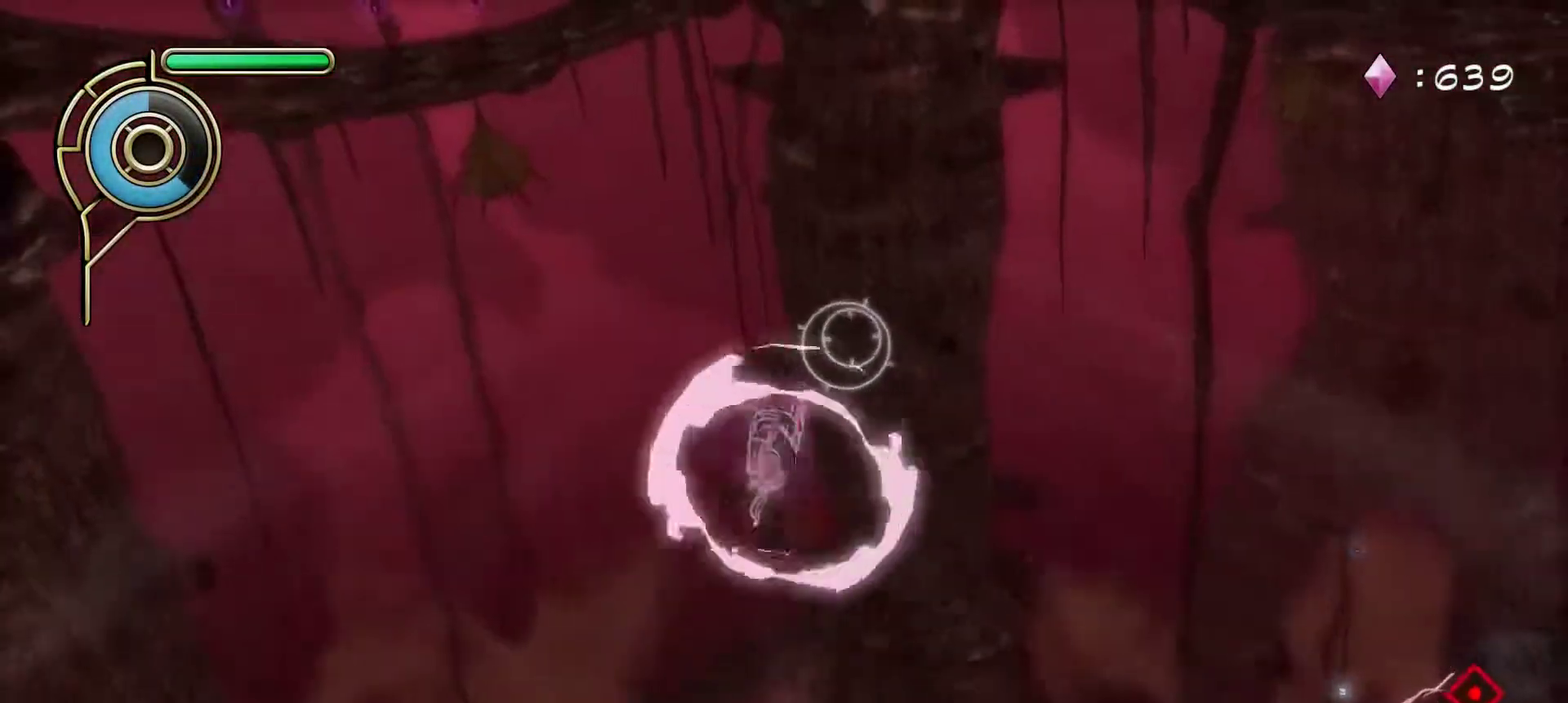
{"dt_ms": 600, "buttons": [], "left_stick": "right", "right_stick": "center", "events": [[133, "right_stick", "up-left"], [233, "right_stick", "center"], [267, "left_stick", "right"], [417, "SQUARE", "down"], [567, "SQUARE", "up"]]}
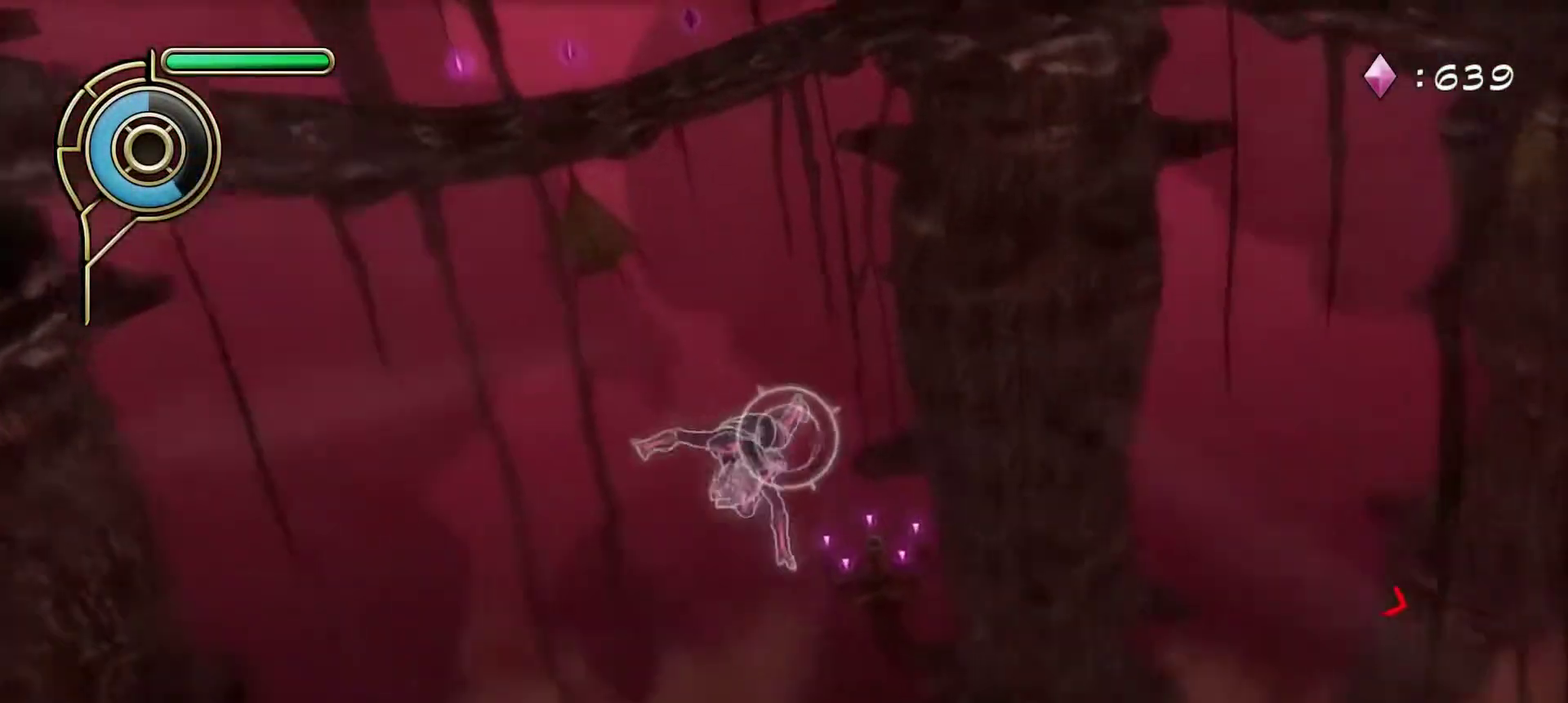
{"dt_ms": 400, "buttons": [], "left_stick": "center", "right_stick": "center", "events": [[283, "left_stick", "center"], [317, "right_stick", "down"], [383, "right_stick", "center"]]}
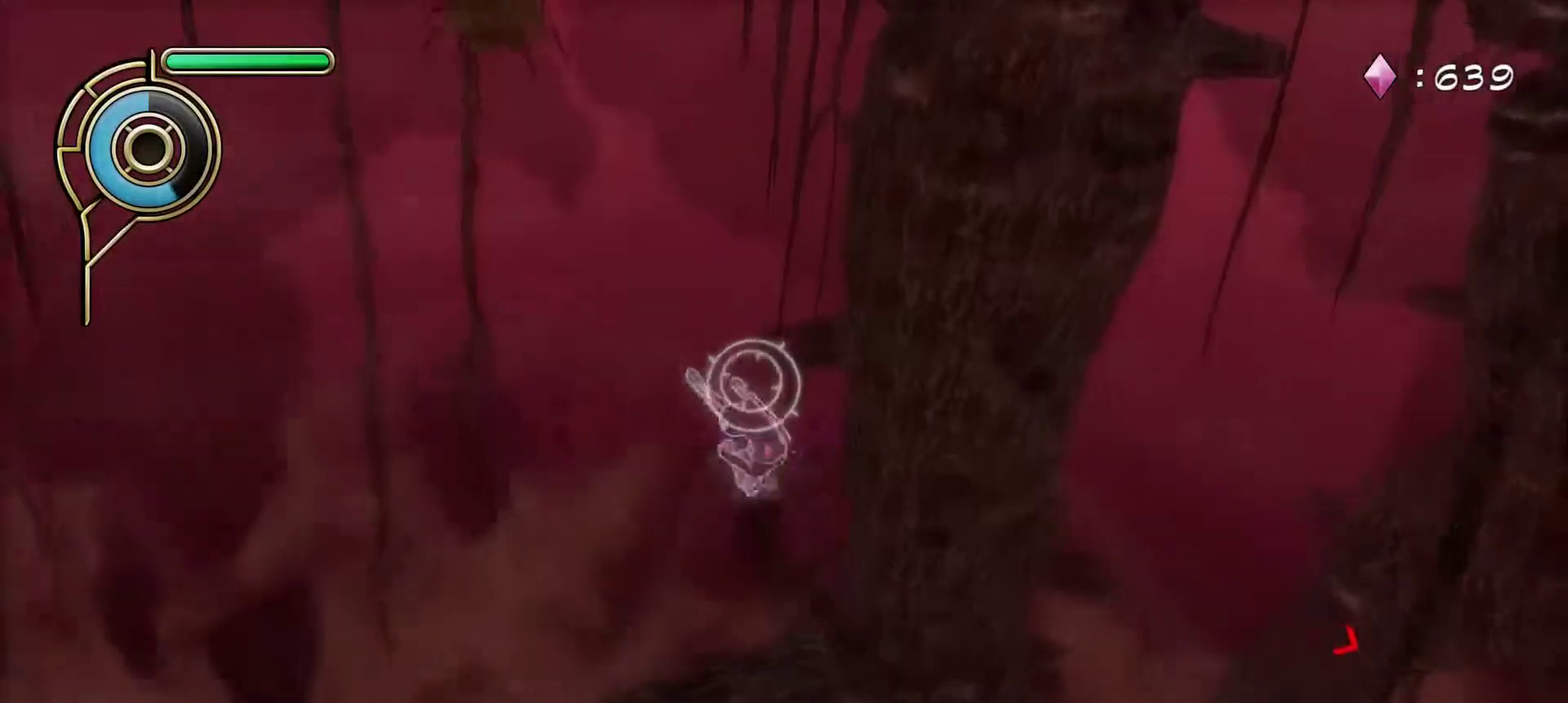
{"dt_ms": 600, "buttons": [], "left_stick": "center", "right_stick": "center", "events": [[150, "left_stick", "down-left"], [333, "left_stick", "center"]]}
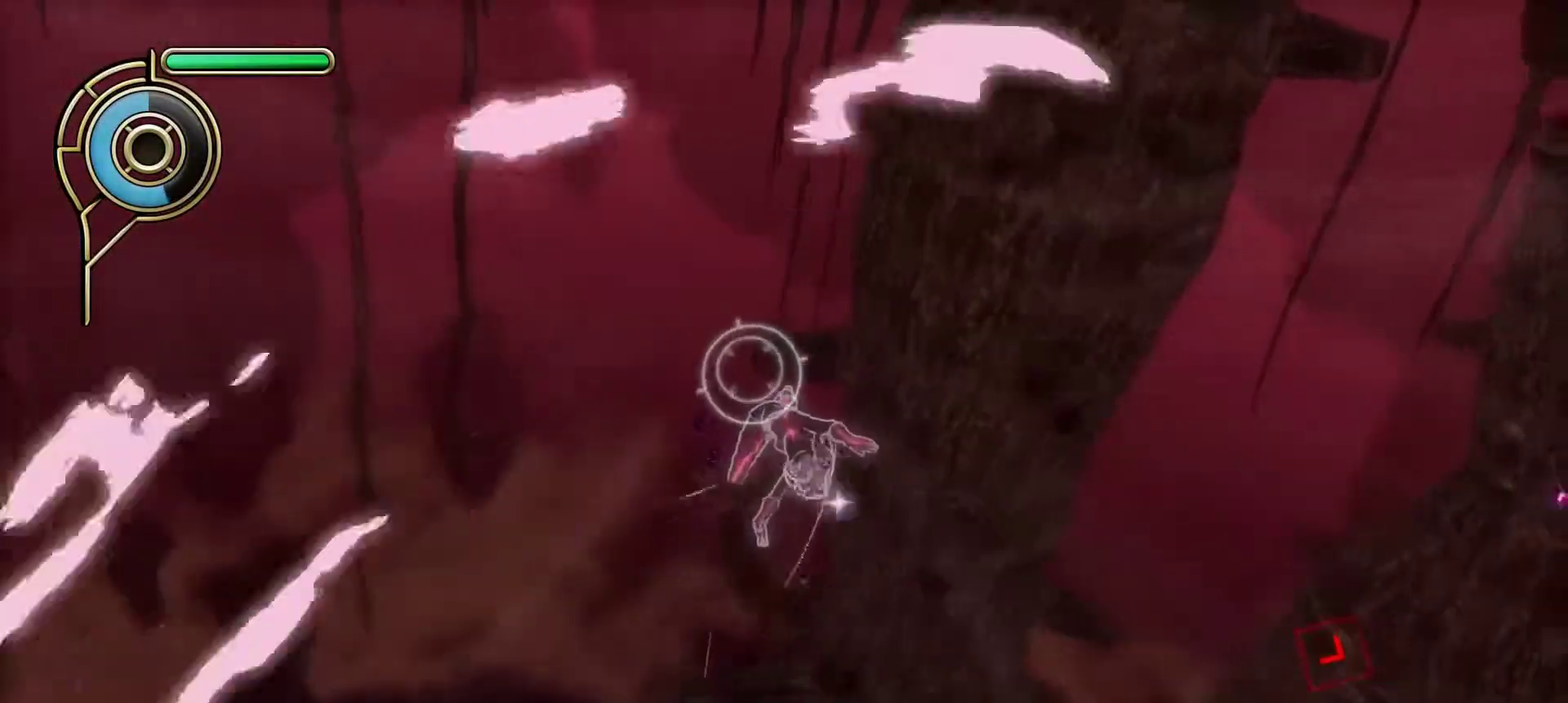
{"dt_ms": 400, "buttons": [], "left_stick": "left", "right_stick": "center", "events": [[367, "left_stick", "left"]]}
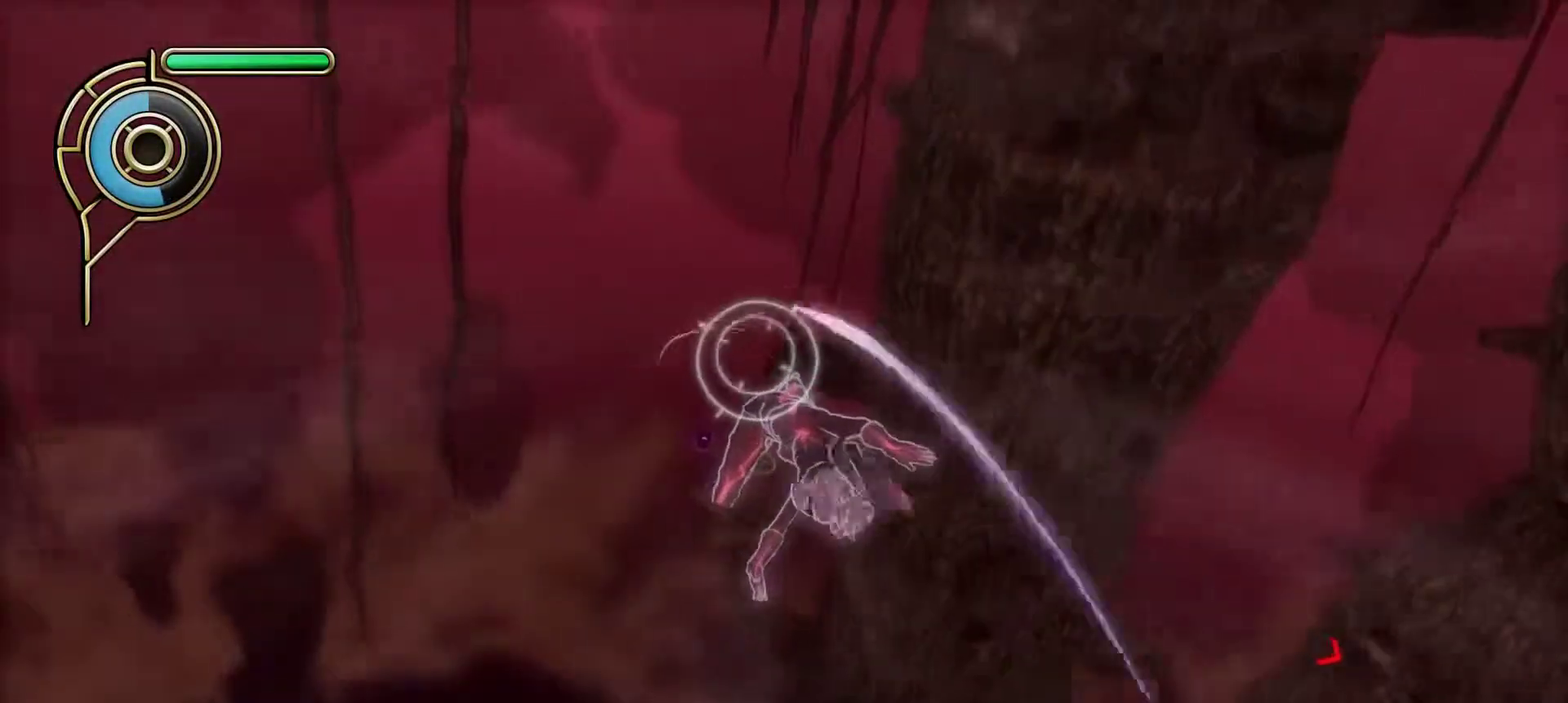
{"dt_ms": 700, "buttons": [], "left_stick": "up", "right_stick": "center", "events": [[117, "left_stick", "center"], [233, "left_stick", "up-right"], [317, "left_stick", "right"], [500, "left_stick", "up-right"], [633, "left_stick", "up"]]}
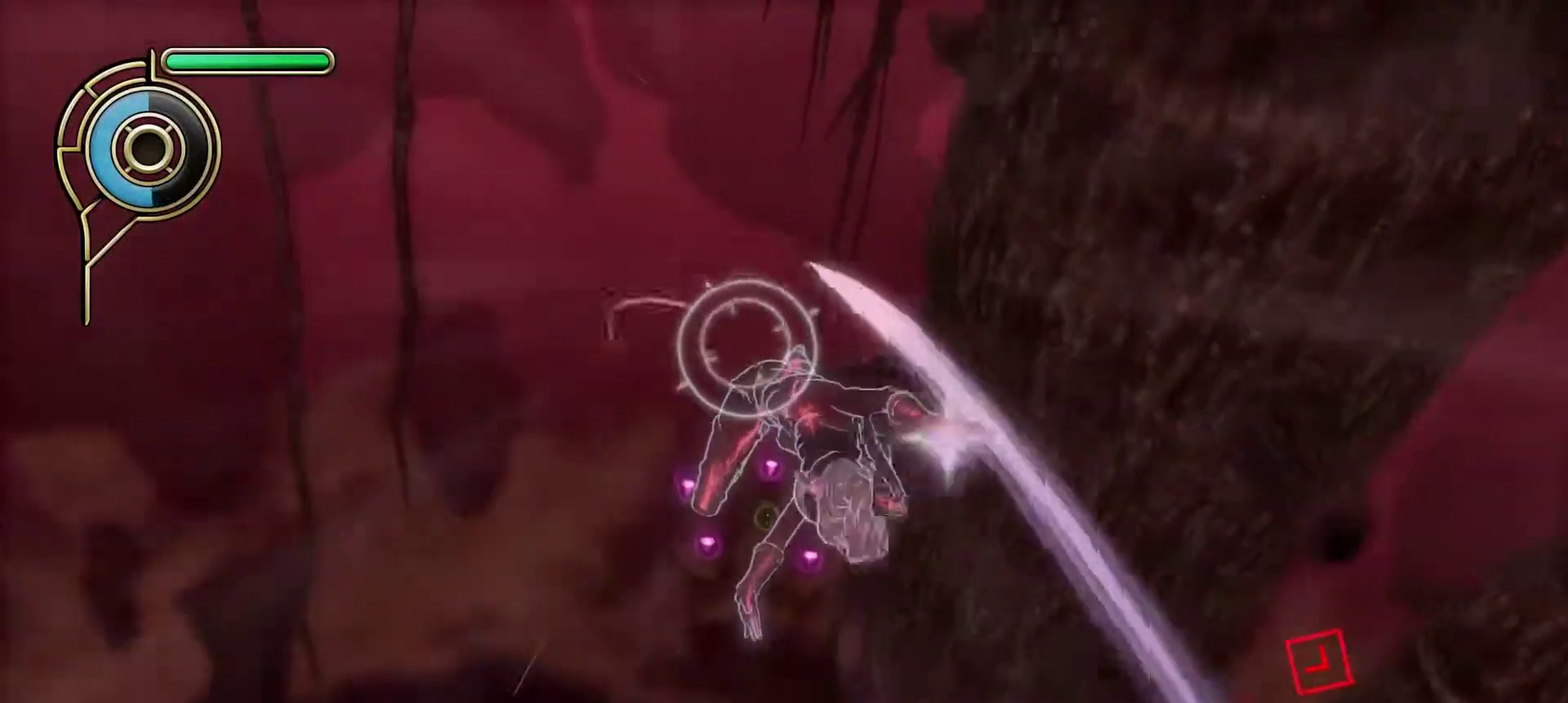
{"dt_ms": 300, "buttons": [], "left_stick": "up", "right_stick": "center", "events": []}
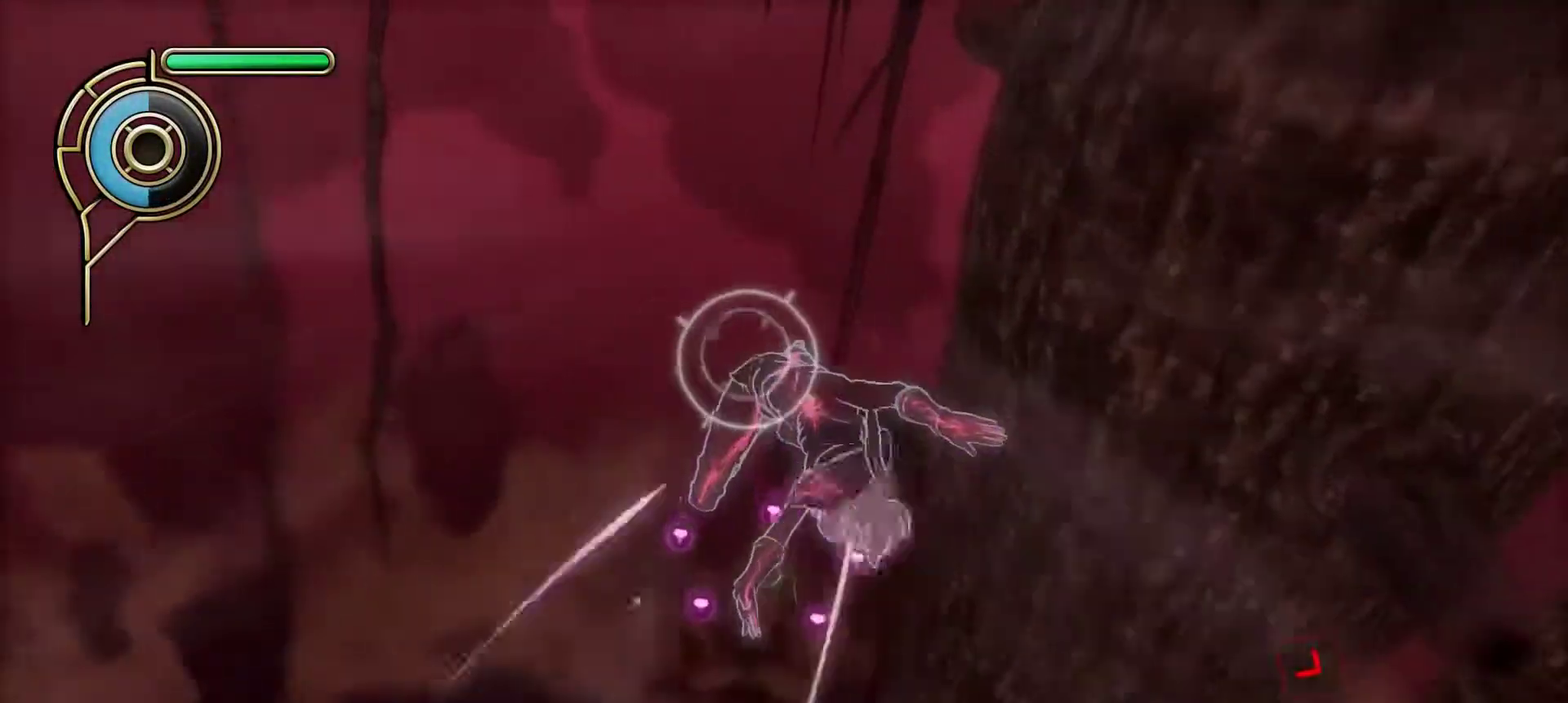
{"dt_ms": 400, "buttons": [], "left_stick": "up", "right_stick": "up-left", "events": [[367, "right_stick", "up-left"]]}
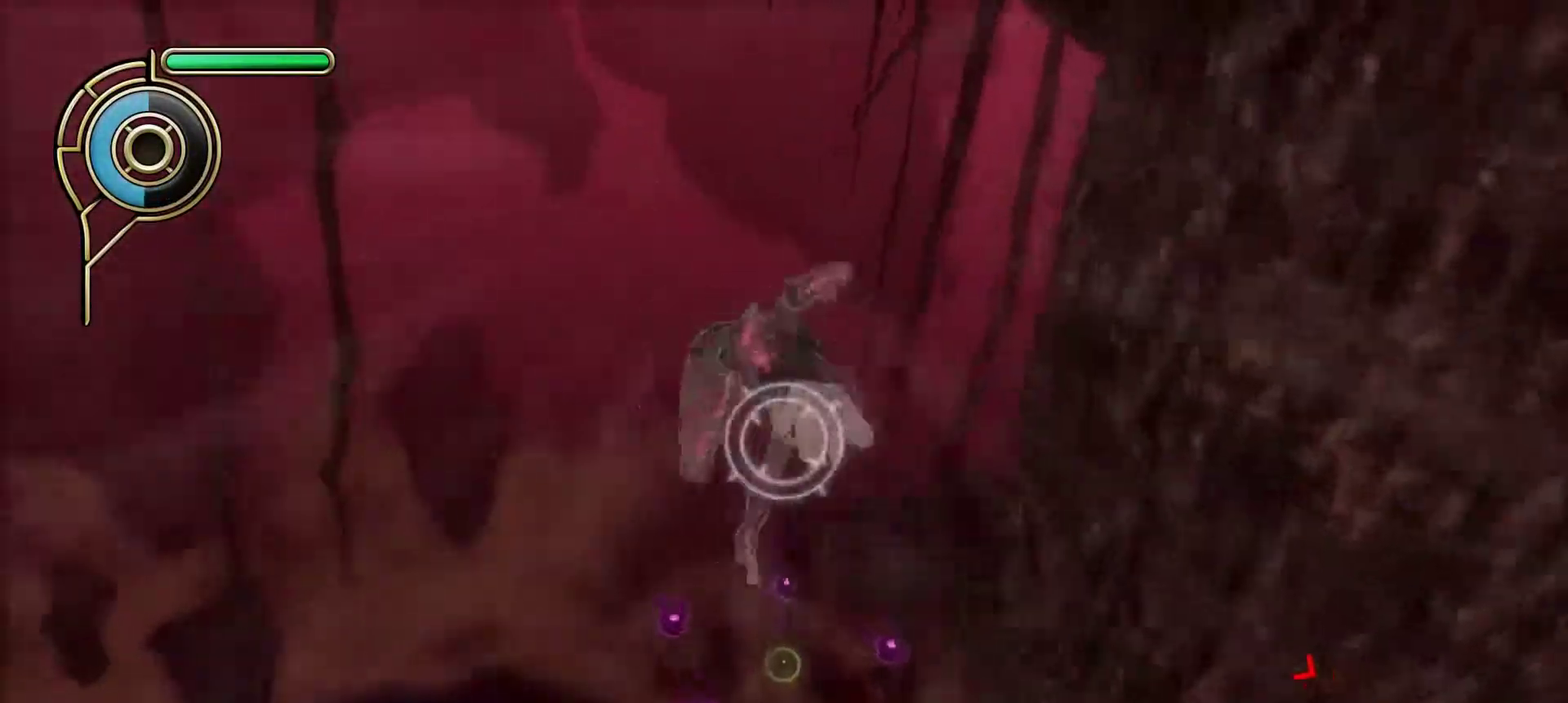
{"dt_ms": 700, "buttons": [], "left_stick": "up", "right_stick": "center", "events": [[83, "right_stick", "center"], [483, "right_stick", "up"], [533, "right_stick", "center"]]}
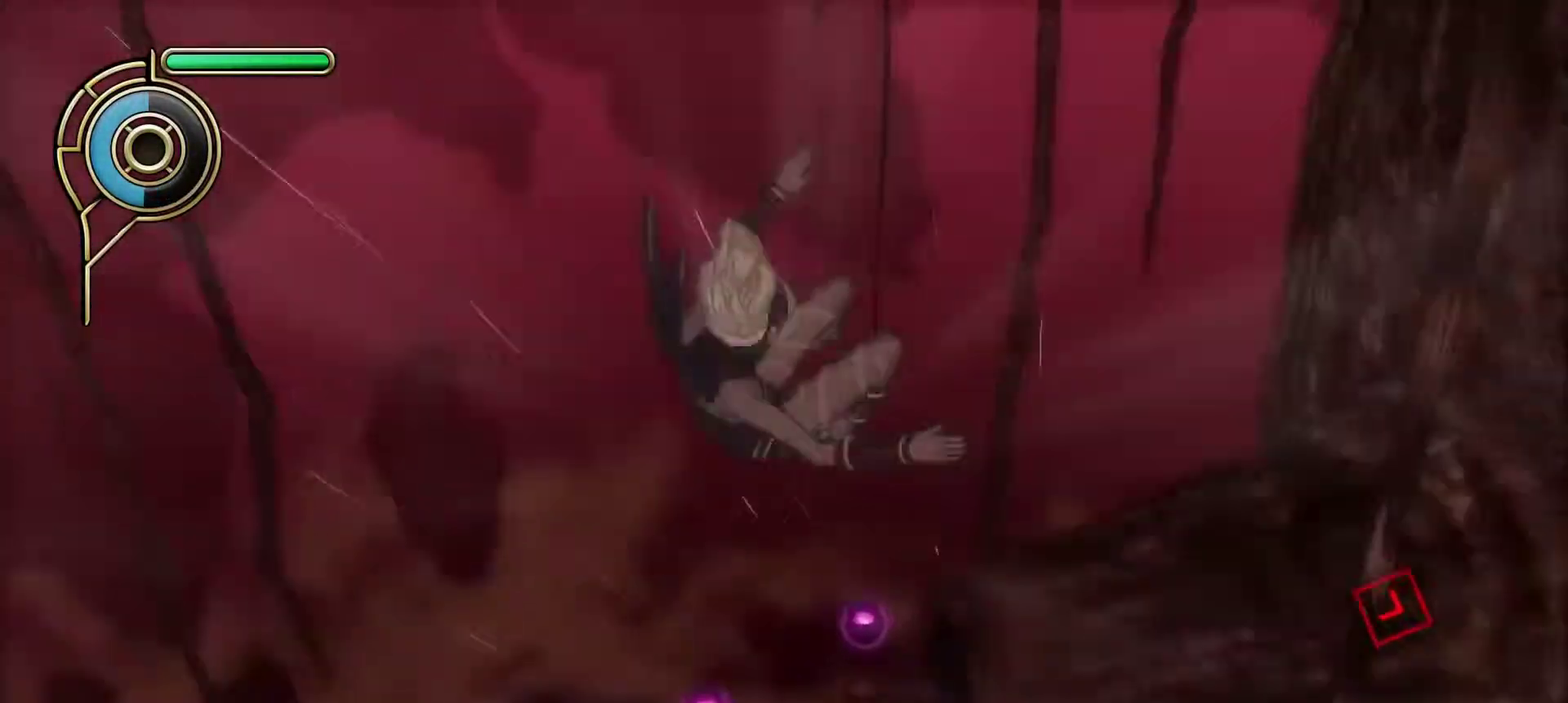
{"dt_ms": 400, "buttons": [], "left_stick": "up", "right_stick": "center", "events": []}
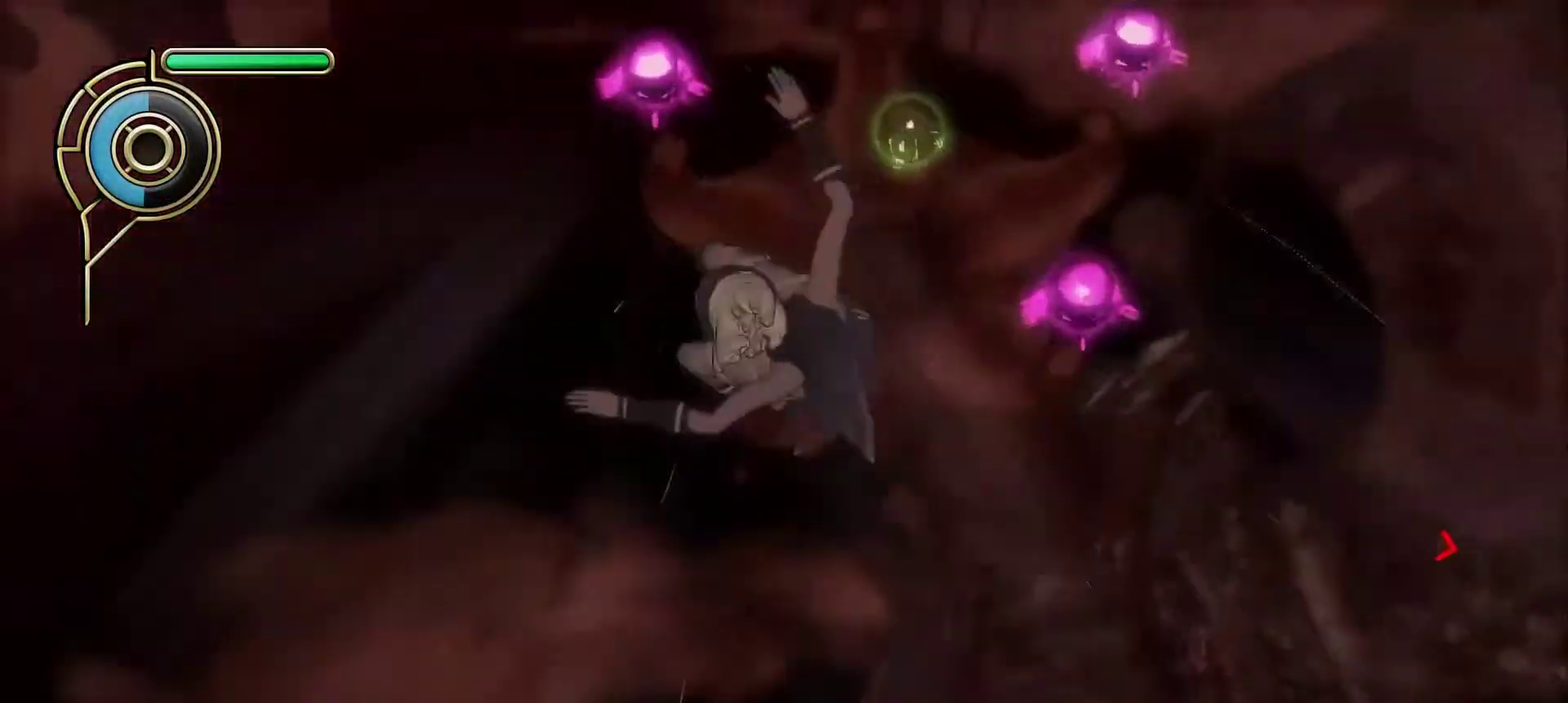
{"dt_ms": 500, "buttons": [], "left_stick": "up", "right_stick": "center", "events": [[150, "right_stick", "up"], [350, "right_stick", "center"]]}
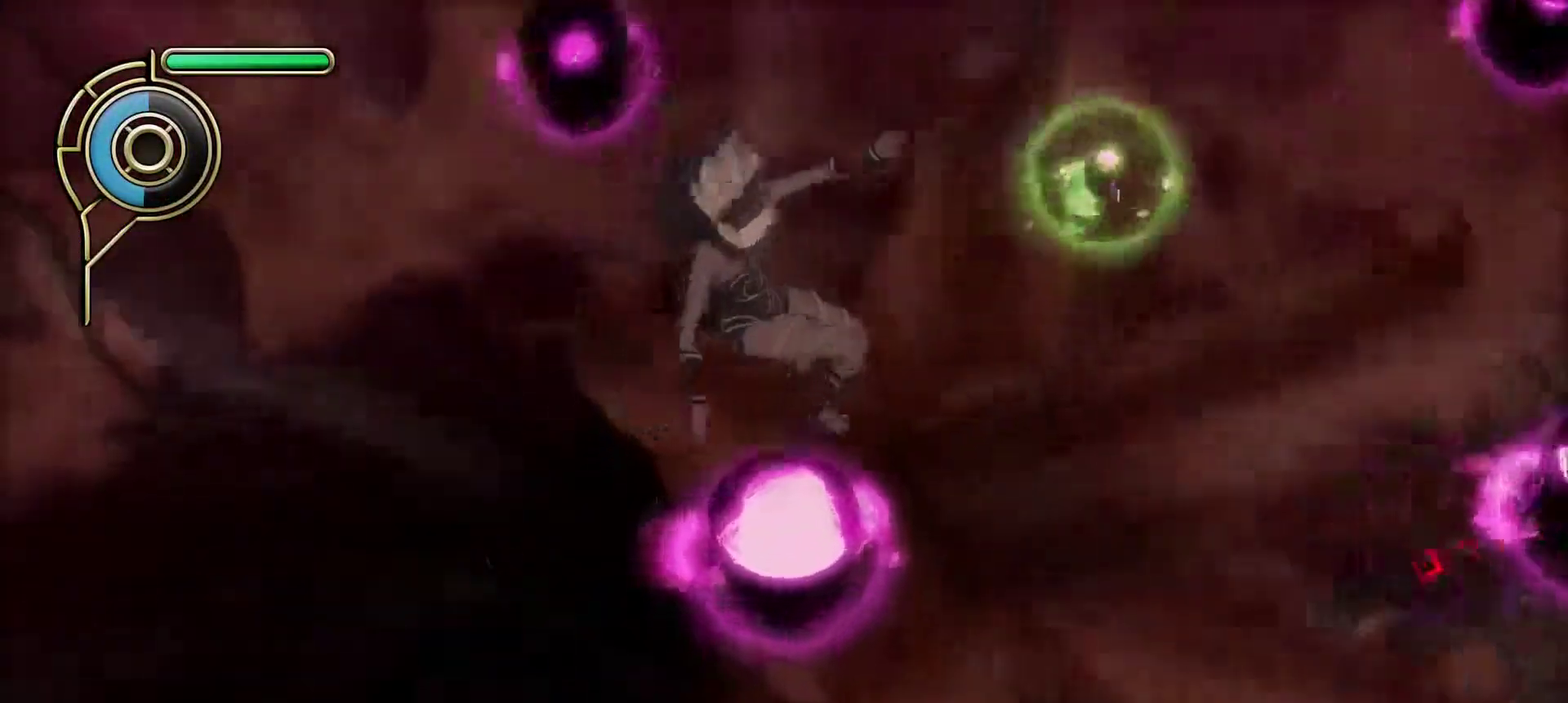
{"dt_ms": 300, "buttons": ["R2"], "left_stick": "up", "right_stick": "center", "events": [[250, "R2", "down"]]}
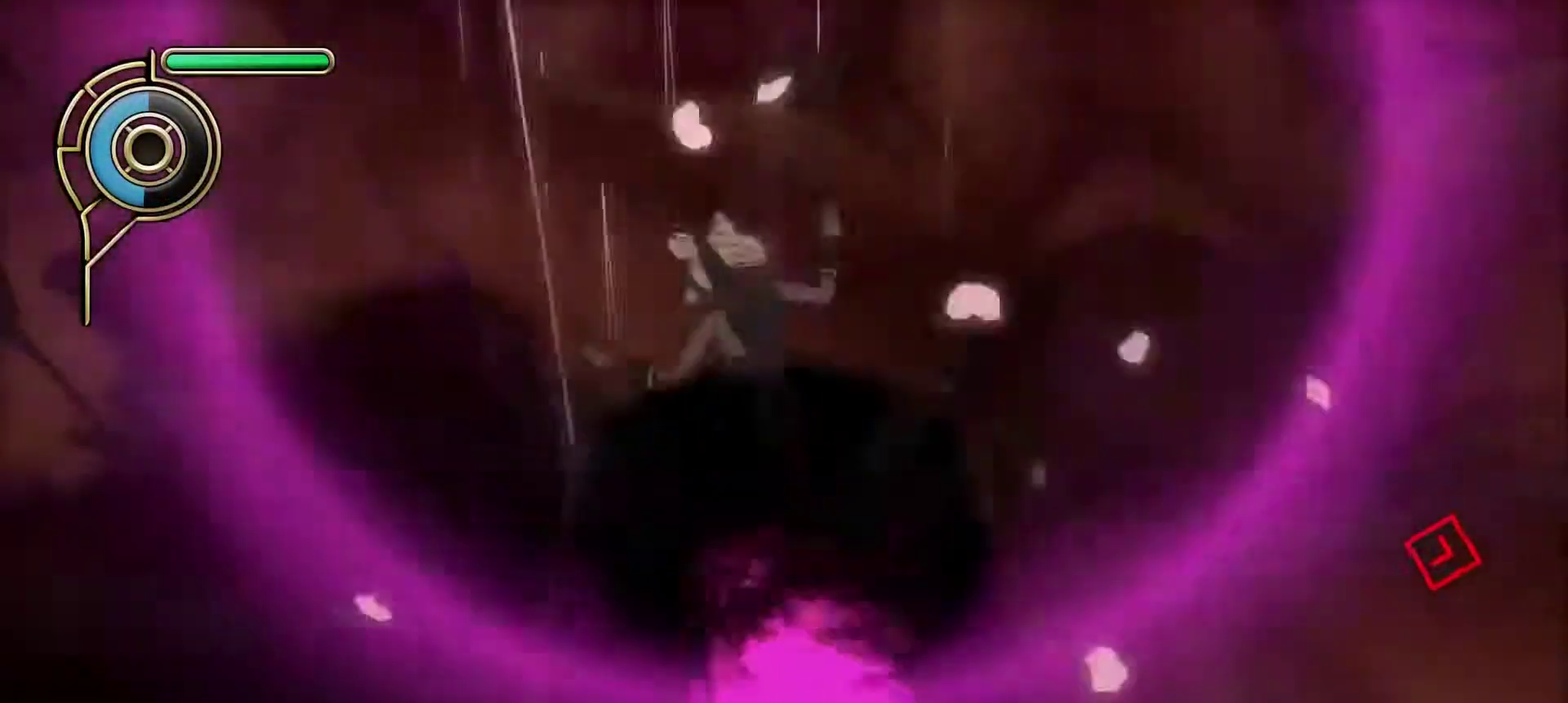
{"dt_ms": 700, "buttons": [], "left_stick": "up-left", "right_stick": "center", "events": [[83, "R2", "up"], [83, "left_stick", "up-right"], [150, "R2", "down"], [450, "R2", "up"], [450, "left_stick", "up"], [533, "CROSS", "down"], [533, "left_stick", "down-right"], [600, "left_stick", "up-left"], [650, "CROSS", "up"]]}
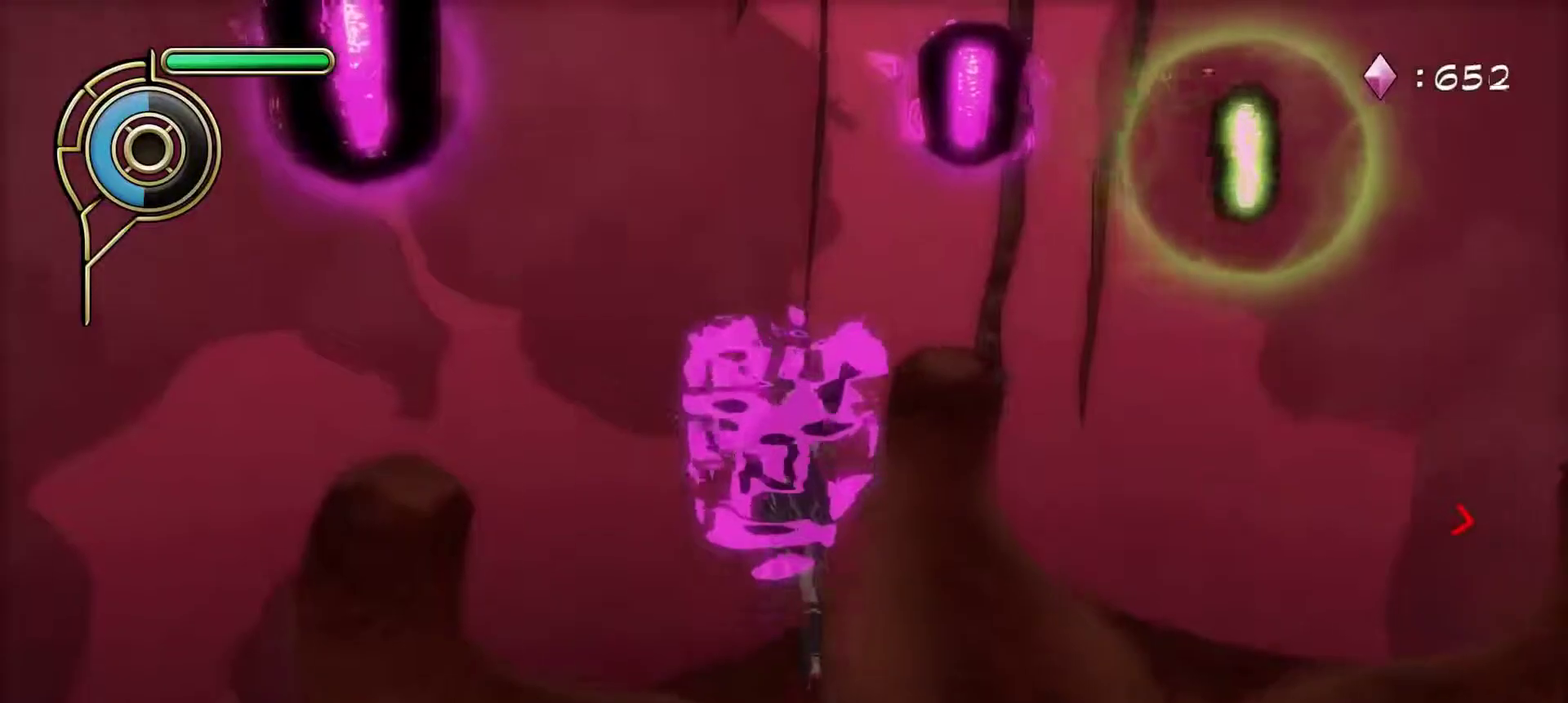
{"dt_ms": 600, "buttons": [], "left_stick": "up-right", "right_stick": "right"}
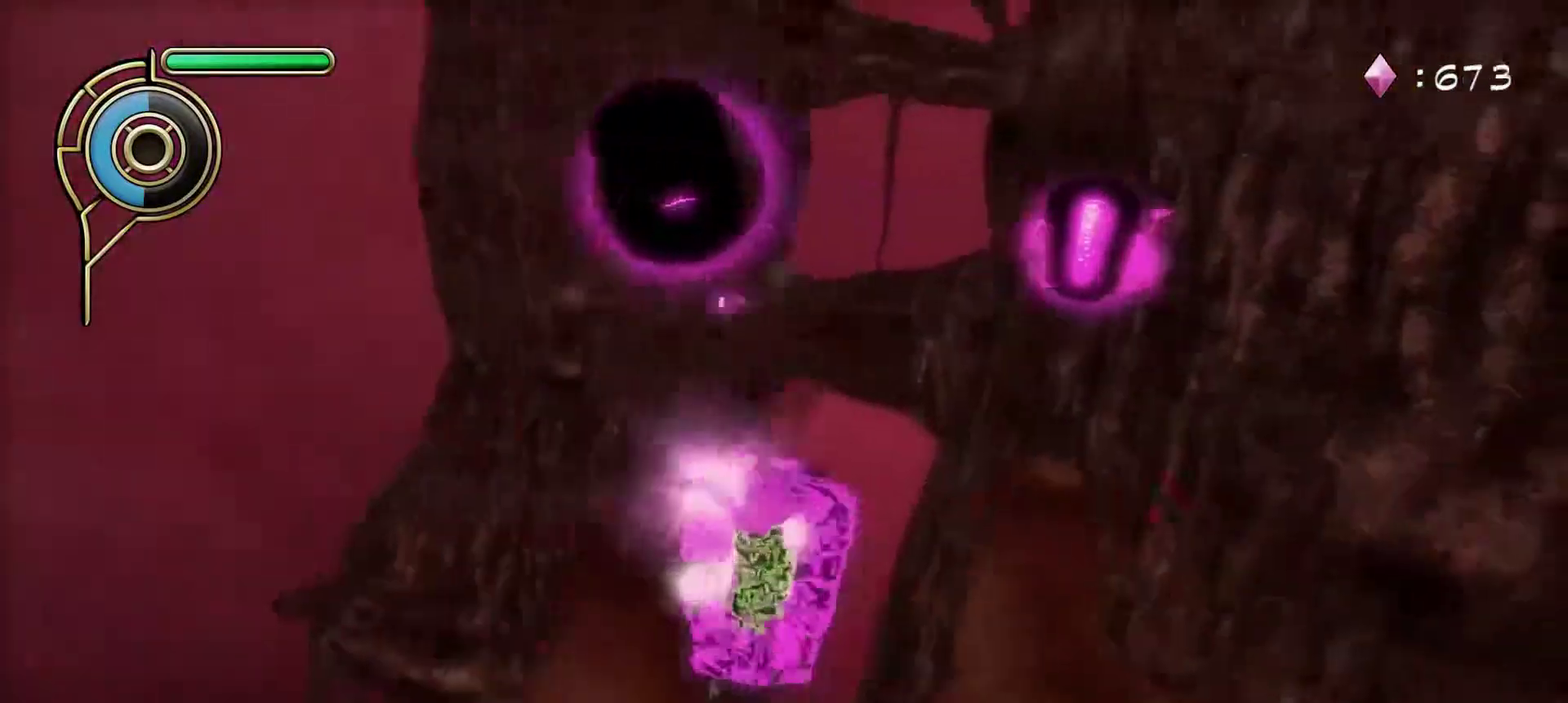
{"dt_ms": 600, "buttons": [], "left_stick": "up", "right_stick": "right"}
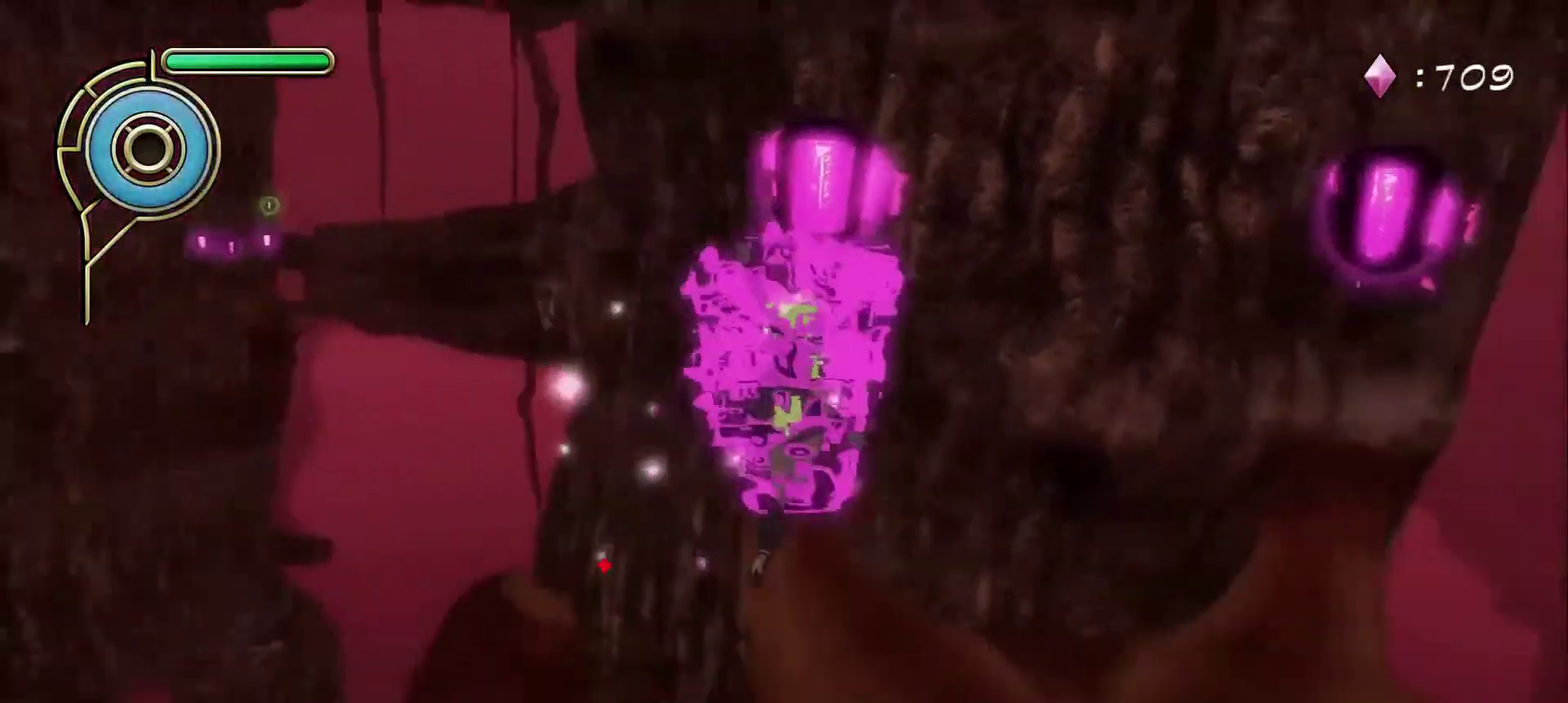
{"dt_ms": 300, "buttons": [], "left_stick": "up", "right_stick": "right", "events": []}
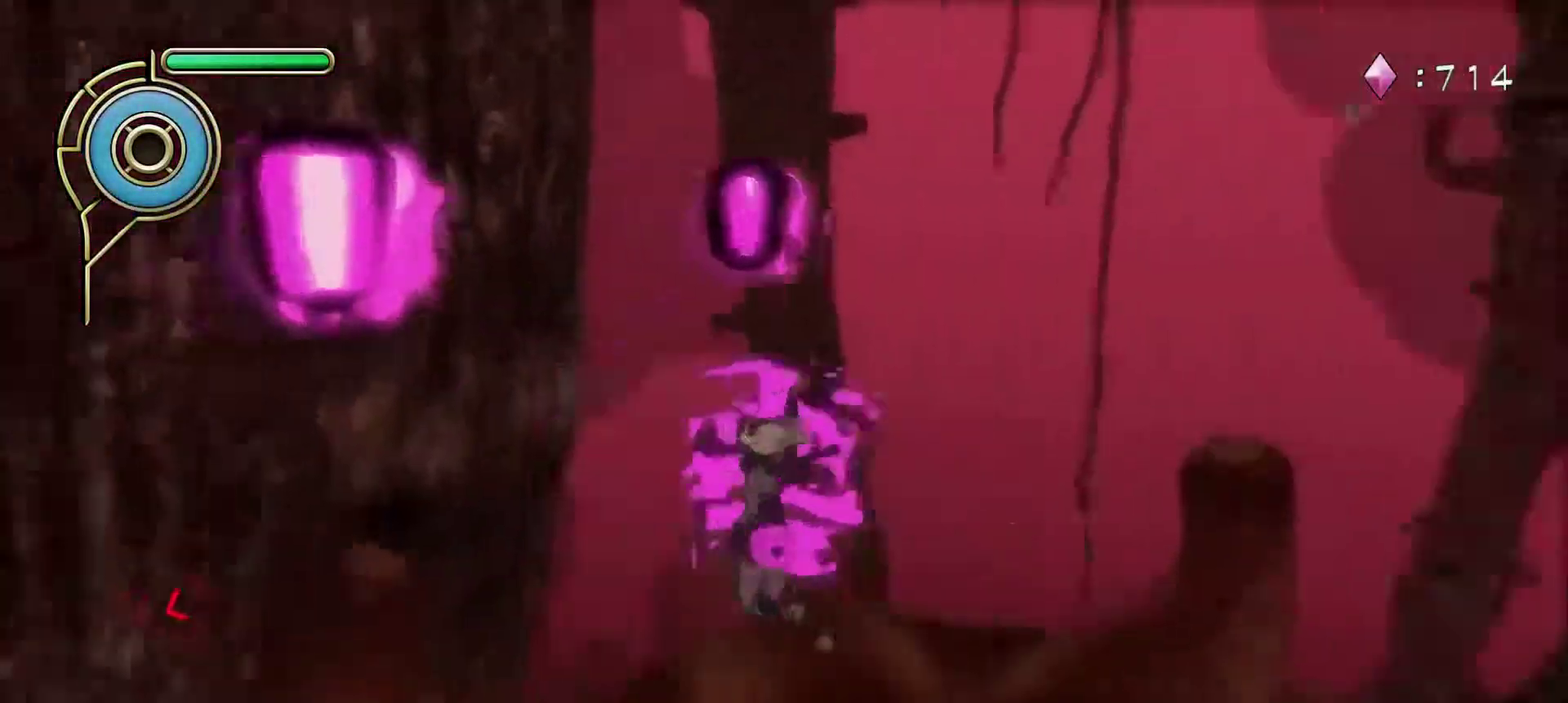
{"dt_ms": 600, "buttons": [], "left_stick": "down", "right_stick": "up", "events": [[50, "left_stick", "up-left"], [50, "right_stick", "up-right"], [167, "right_stick", "center"], [317, "CROSS", "down"], [317, "left_stick", "up"], [383, "left_stick", "down"], [433, "CROSS", "up"], [600, "right_stick", "up"]]}
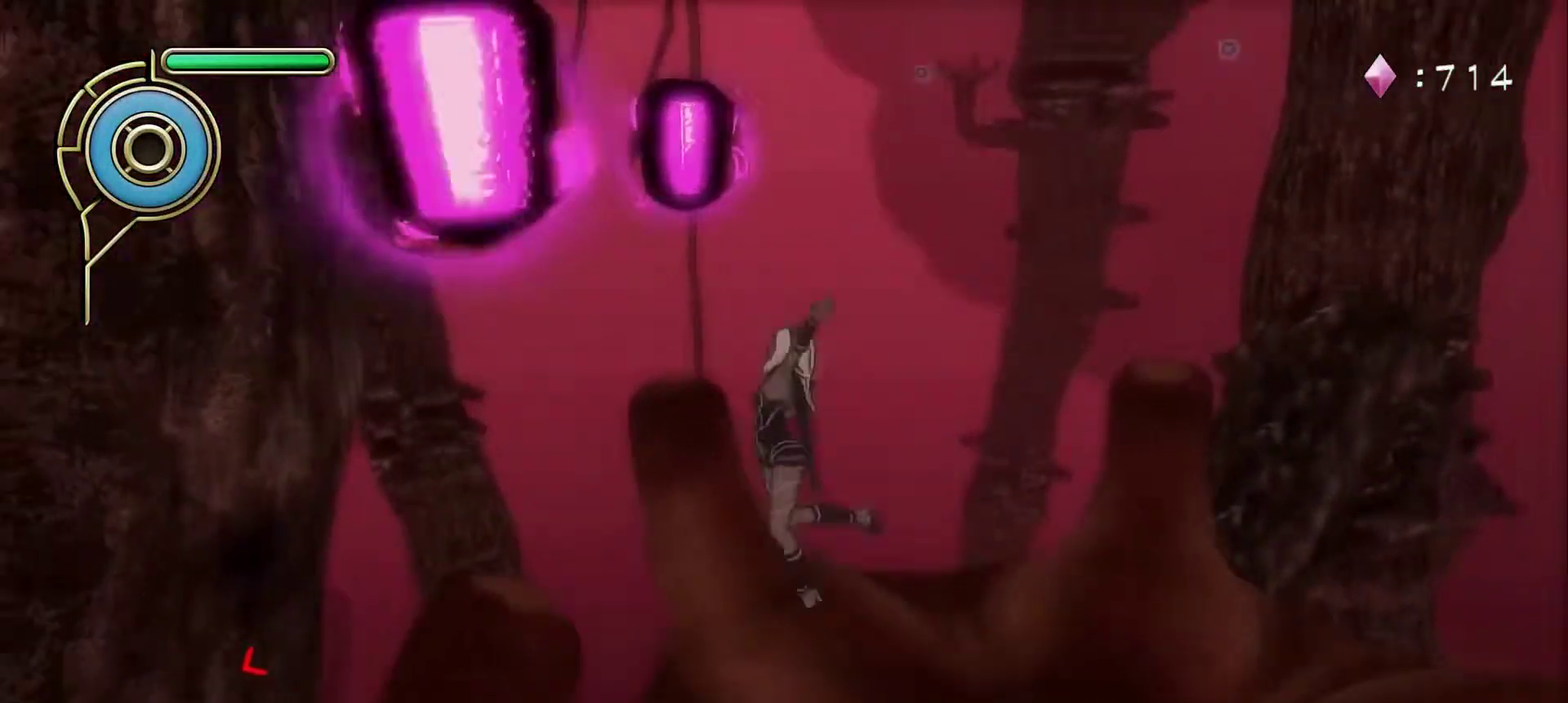
{"dt_ms": 400, "buttons": [], "left_stick": "up", "right_stick": "center", "events": [[183, "left_stick", "center"], [233, "left_stick", "up"], [233, "right_stick", "center"], [283, "SQUARE", "down"], [367, "SQUARE", "up"]]}
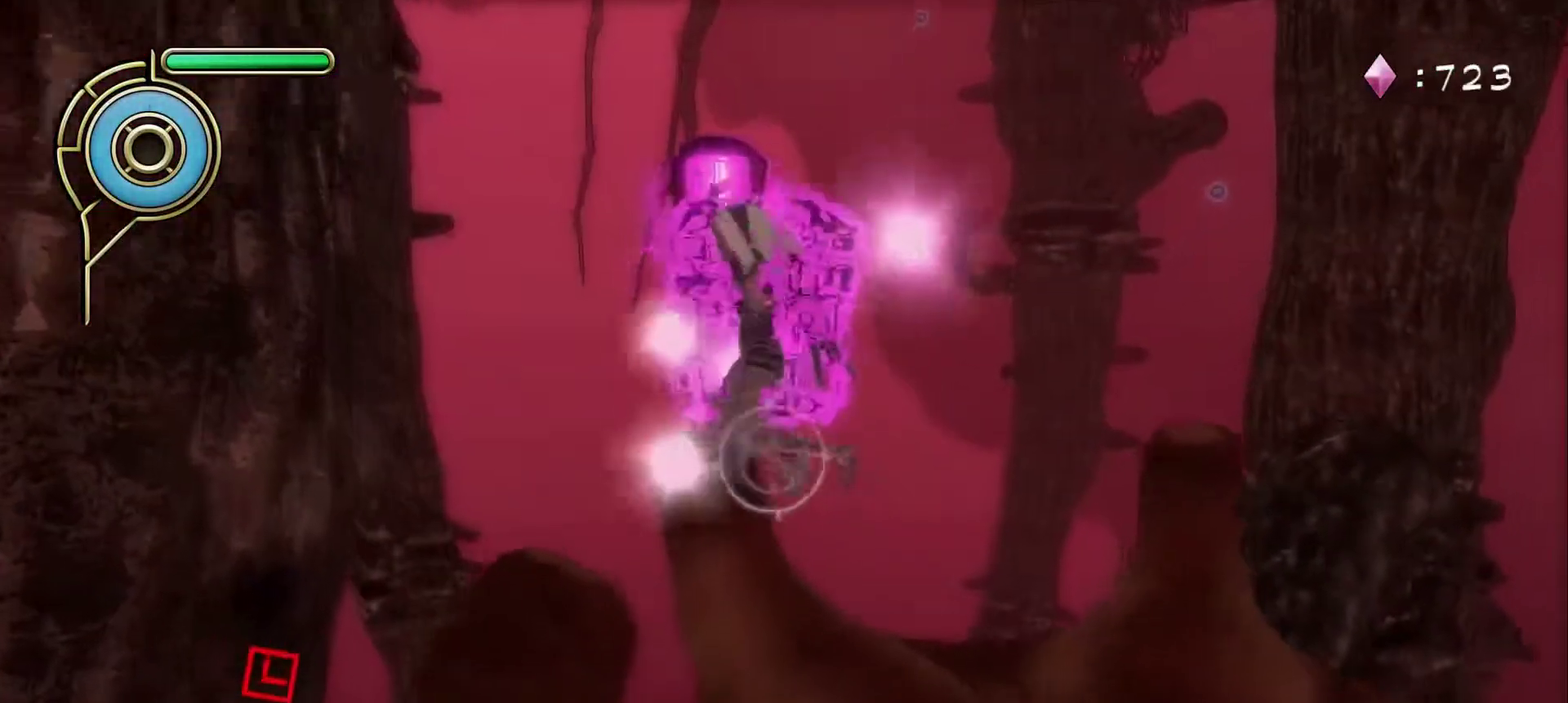
{"dt_ms": 300, "buttons": [], "left_stick": "up", "right_stick": "down-left", "events": [[150, "right_stick", "down-left"], [217, "right_stick", "up-right"], [283, "right_stick", "down-left"]]}
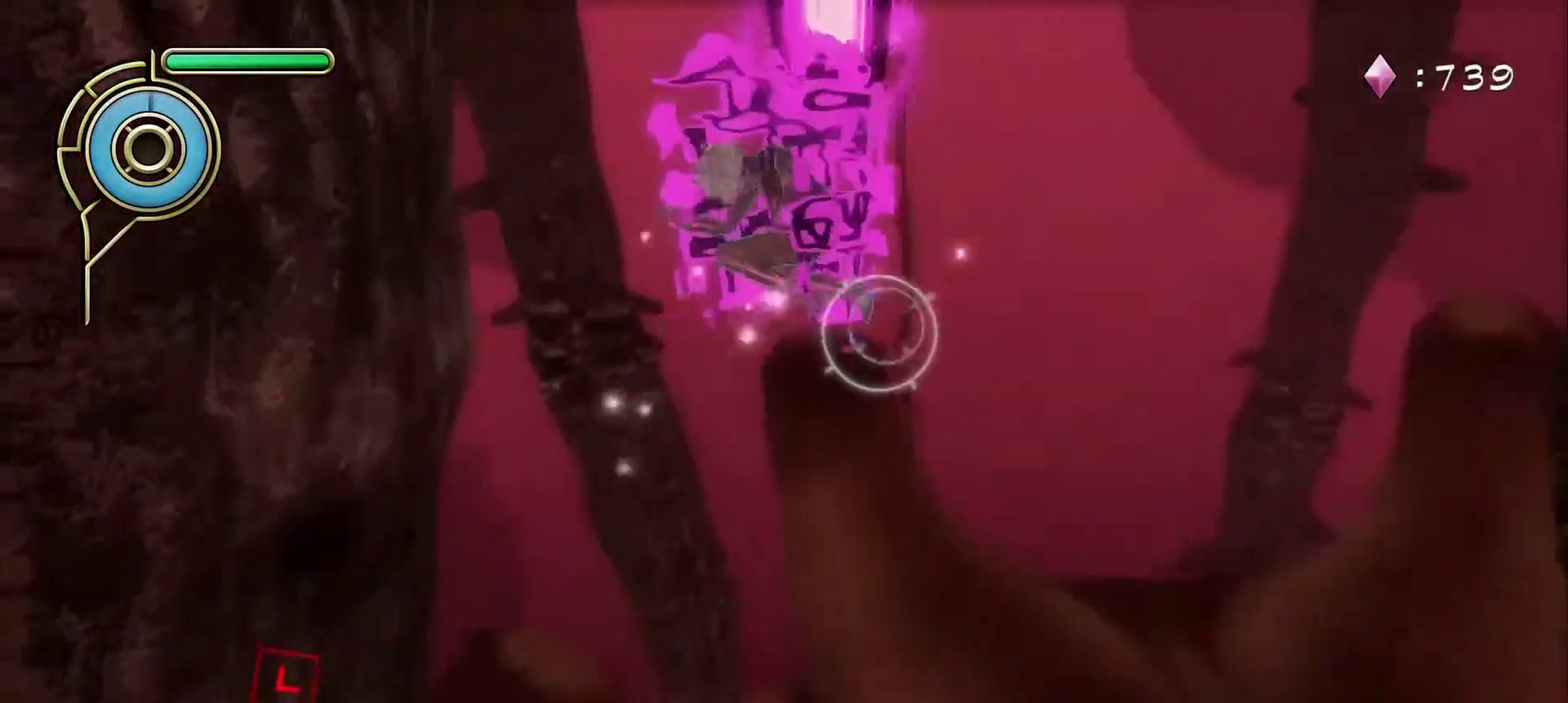
{"dt_ms": 600, "buttons": [], "left_stick": "up-left", "right_stick": "down", "events": [[67, "right_stick", "center"], [350, "right_stick", "down"], [517, "left_stick", "down-right"], [567, "left_stick", "up-left"]]}
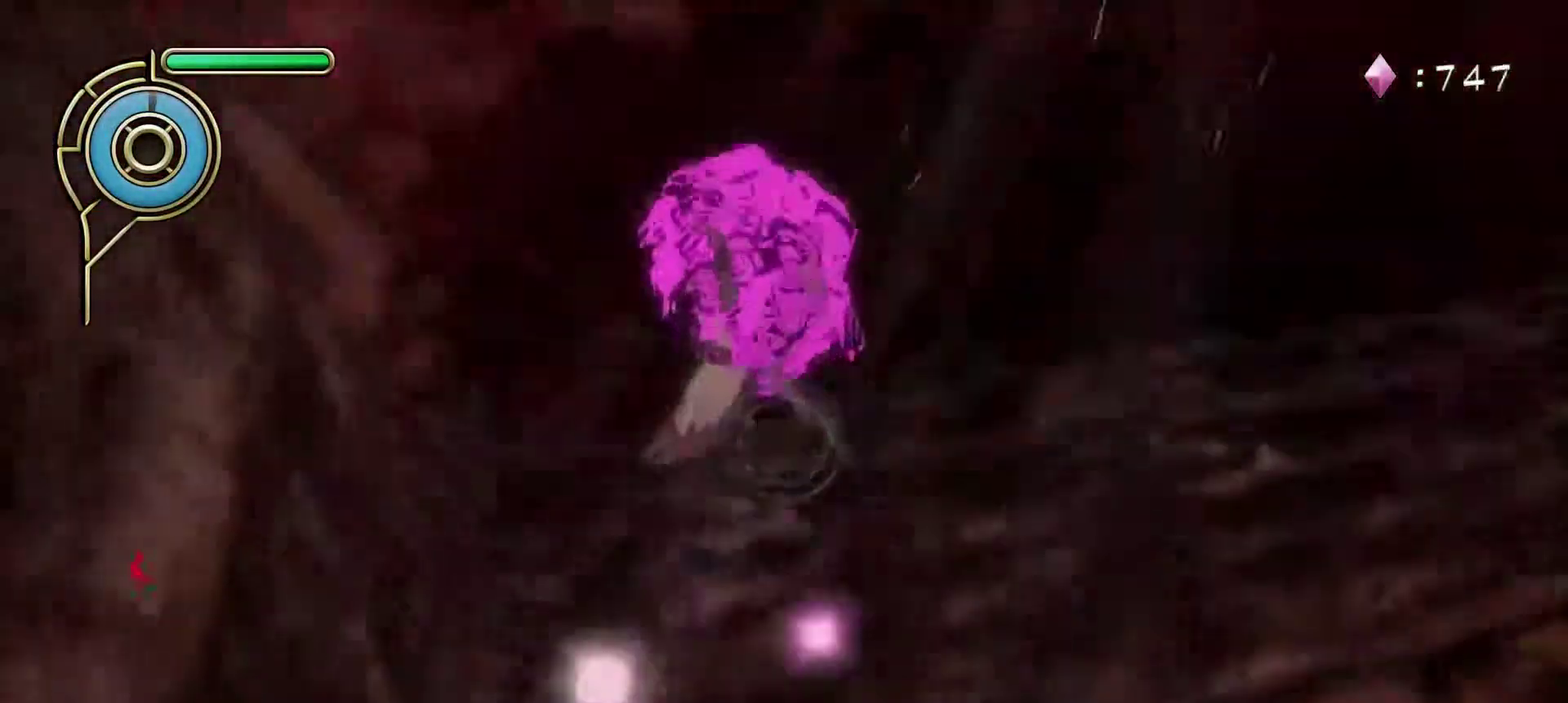
{"dt_ms": 700, "buttons": ["SQUARE"], "left_stick": "left", "right_stick": "center", "events": [[200, "right_stick", "center"], [317, "left_stick", "down-right"], [583, "left_stick", "left"], [683, "SQUARE", "down"]]}
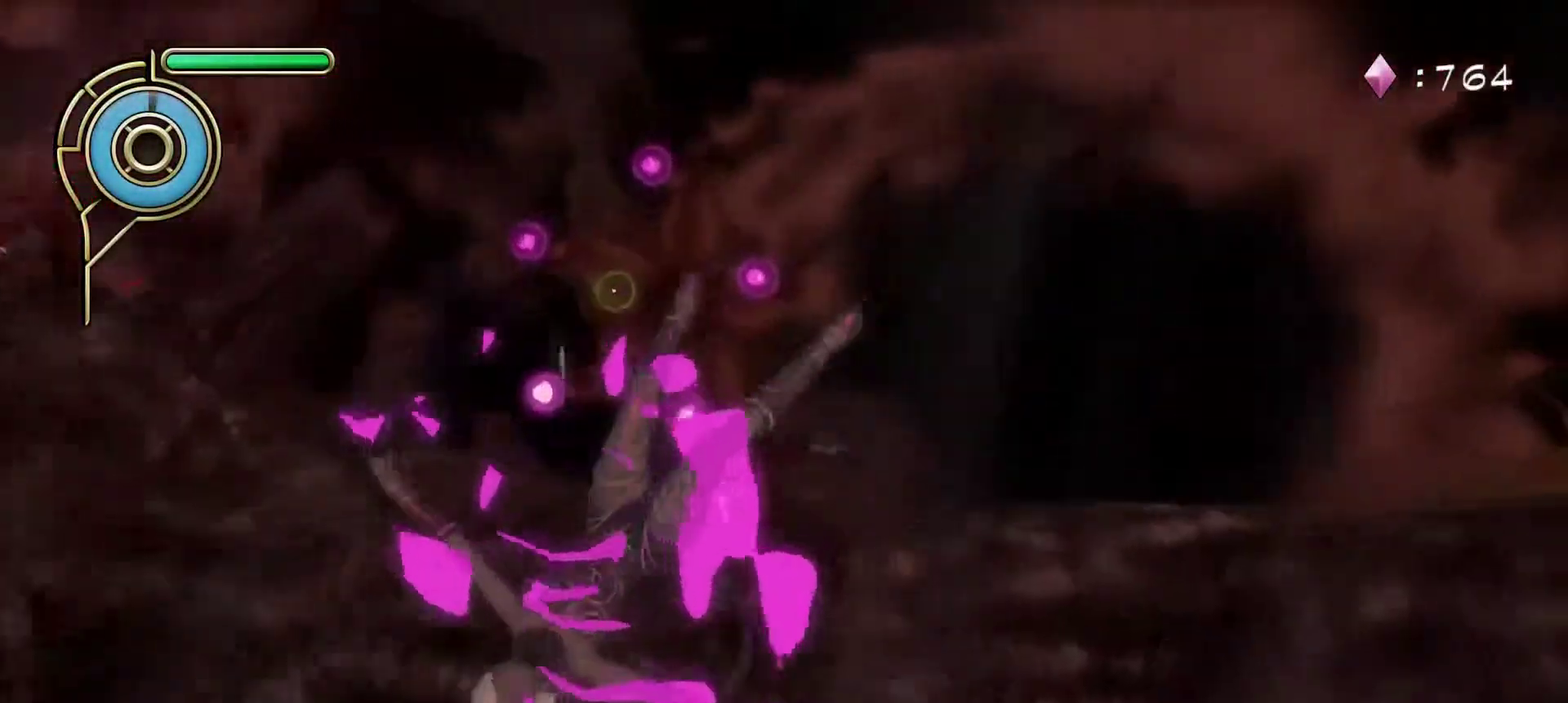
{"dt_ms": 400, "buttons": [], "left_stick": "left", "right_stick": "up-left", "events": [[33, "left_stick", "down-left"], [100, "SQUARE", "up"], [150, "left_stick", "left"], [367, "right_stick", "up-left"]]}